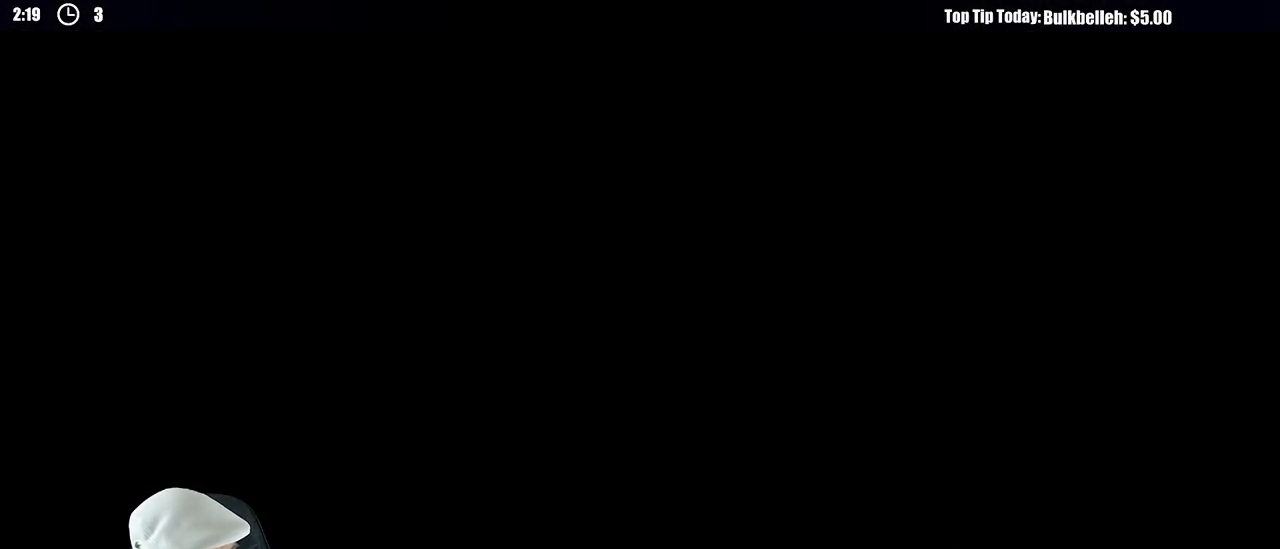
Gameplay with a controller (Xbox layout); each line is a JSON object with the inputs held at the frame after it. "events" lists button and stick changes between this image and that frame as [ms after this image, input, new state], when the widget could be followed in between. Not read: START.
{"buttons": ["L2"], "left_stick": "center", "right_stick": "center", "events": [[83, "R1", "down"], [183, "R1", "up"], [200, "R2", "down"], [233, "R2", "up"]]}
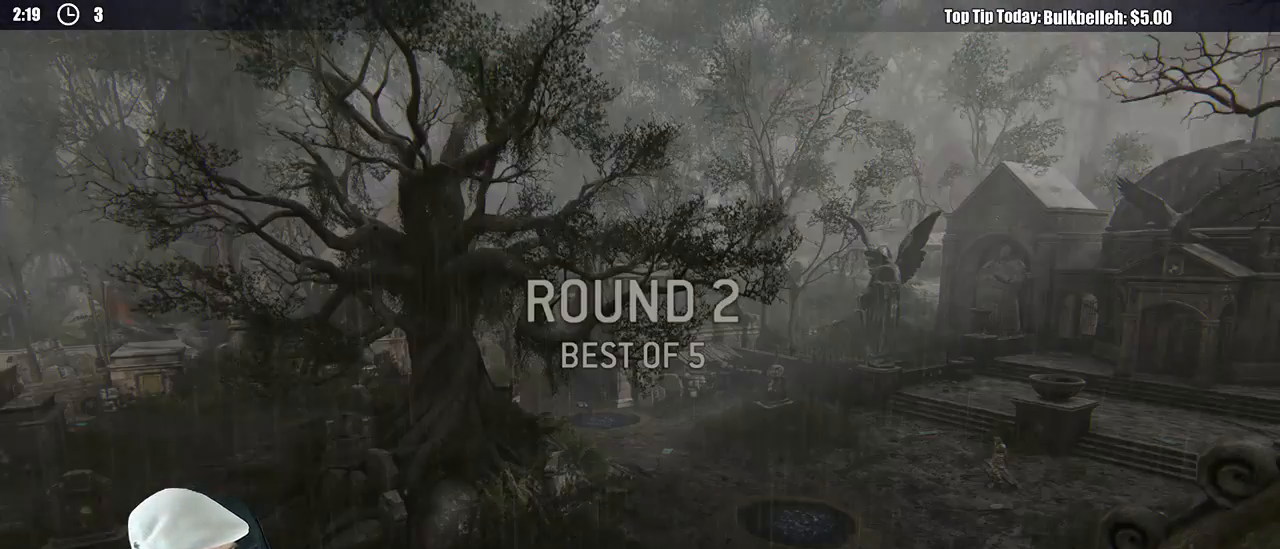
{"buttons": ["L2"], "left_stick": "center", "right_stick": "center", "events": [[183, "R1", "down"], [317, "R1", "up"]]}
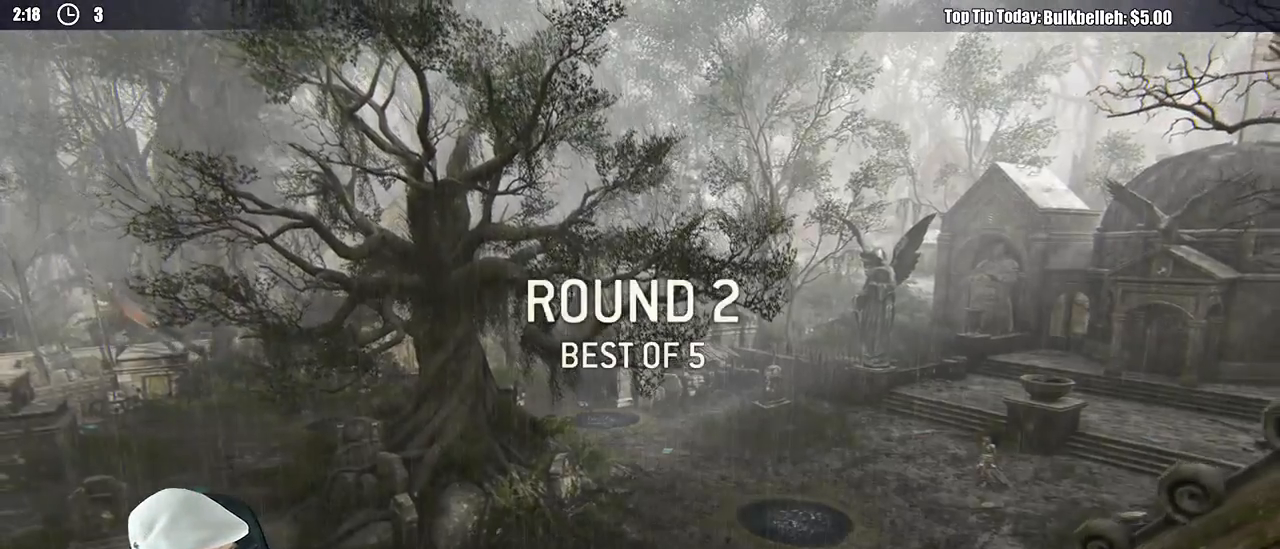
{"buttons": ["L2"], "left_stick": "center", "right_stick": "center", "events": [[150, "R2", "down"], [283, "R2", "up"]]}
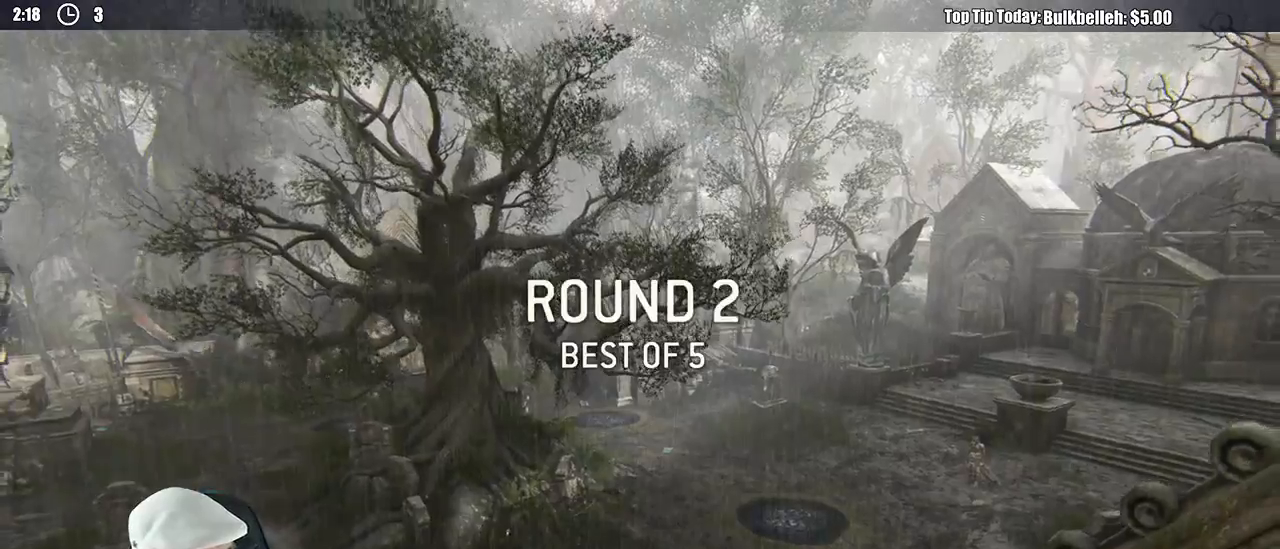
{"buttons": ["B", "L2"], "left_stick": "center", "right_stick": "center"}
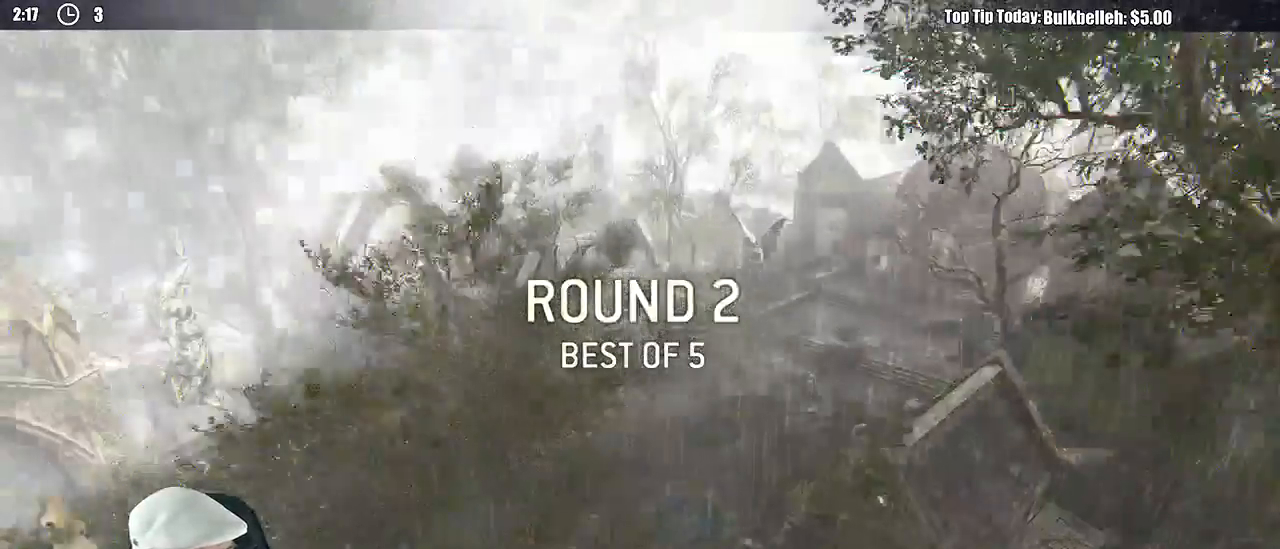
{"buttons": ["L2"], "left_stick": "center", "right_stick": "center", "events": [[100, "B", "up"], [133, "R1", "down"], [250, "R1", "up"], [267, "R2", "down"], [283, "R2", "up"]]}
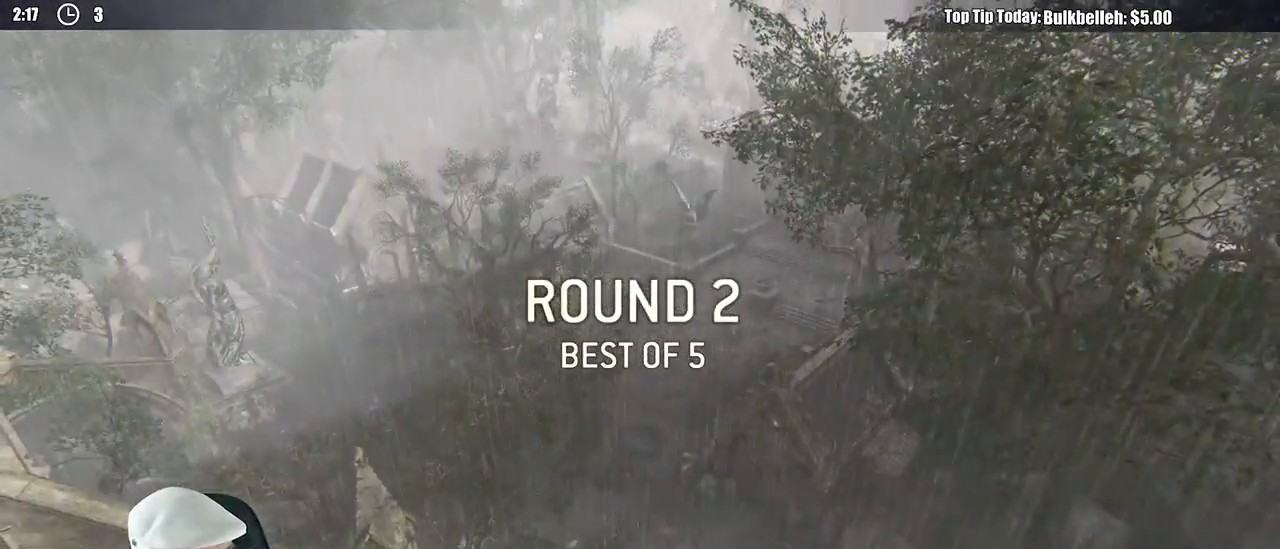
{"buttons": ["L2", "R2"], "left_stick": "center", "right_stick": "center", "events": [[250, "R1", "down"], [367, "R1", "up"], [367, "R2", "down"]]}
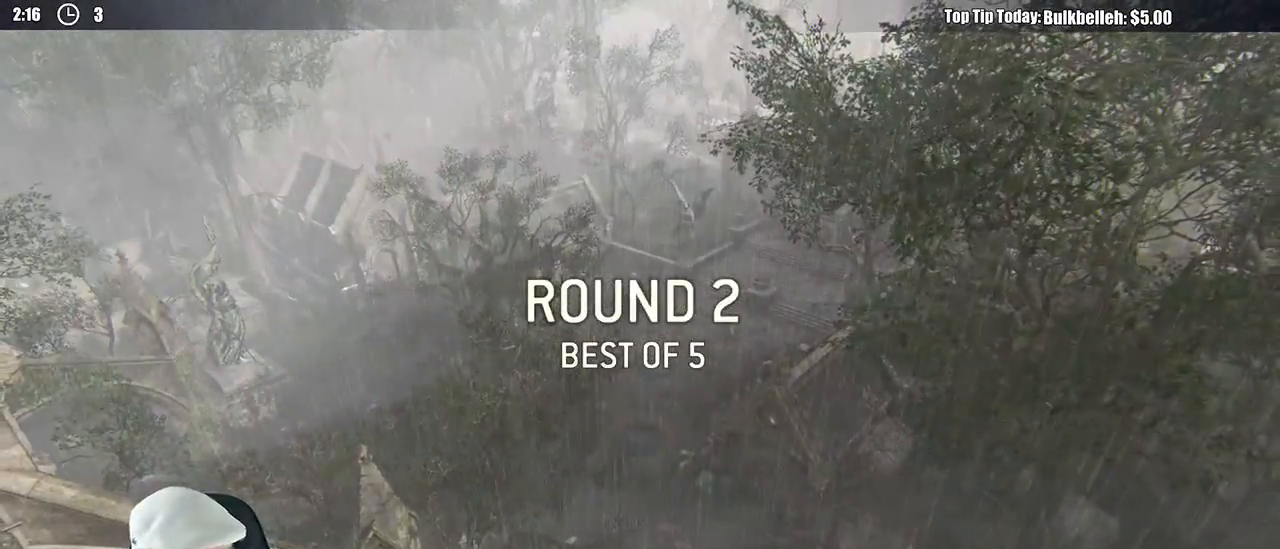
{"buttons": ["L2", "R1"], "left_stick": "center", "right_stick": "center", "events": [[17, "R2", "up"], [450, "R1", "down"]]}
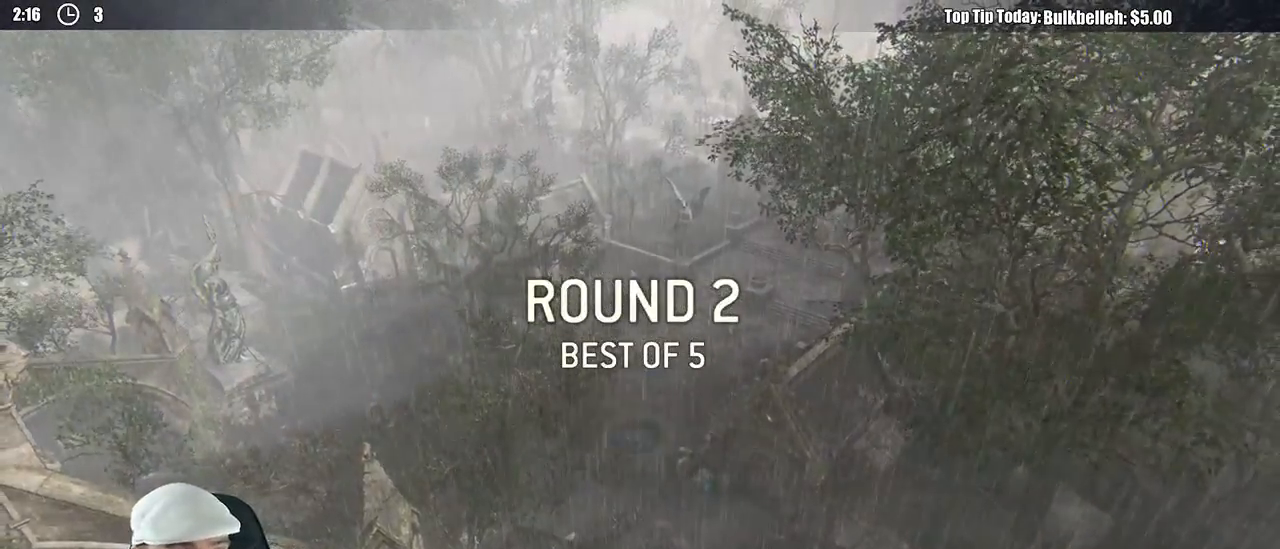
{"buttons": ["L2"], "left_stick": "center", "right_stick": "center", "events": [[50, "R1", "up"], [50, "R2", "down"], [133, "R2", "up"]]}
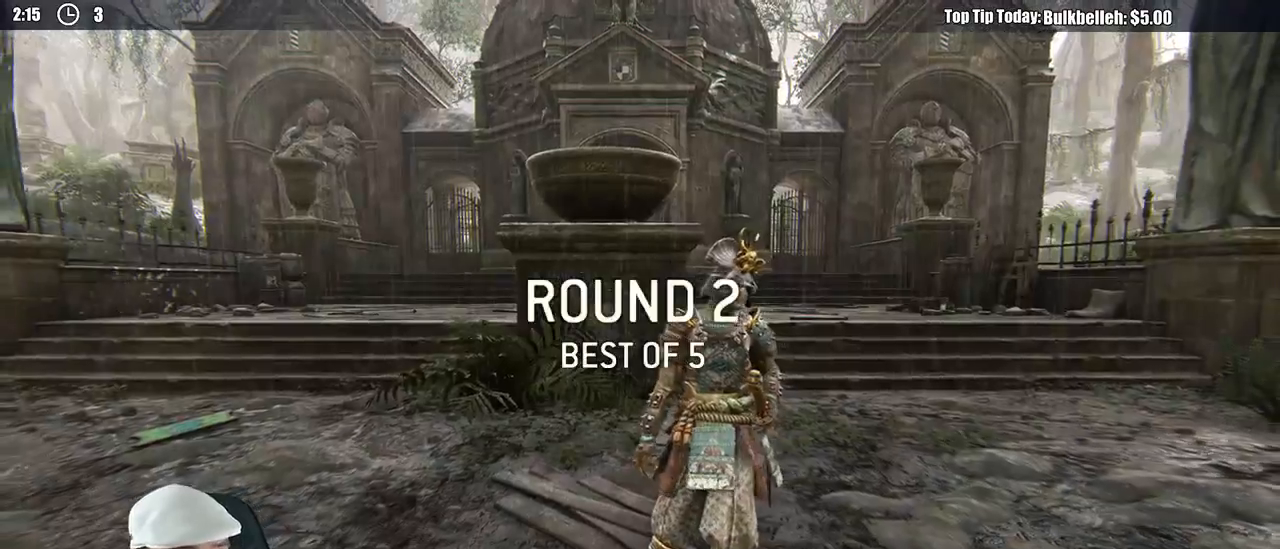
{"buttons": ["L2"], "left_stick": "center", "right_stick": "center", "events": [[50, "R1", "down"], [183, "R1", "up"], [183, "R2", "down"], [267, "R2", "up"]]}
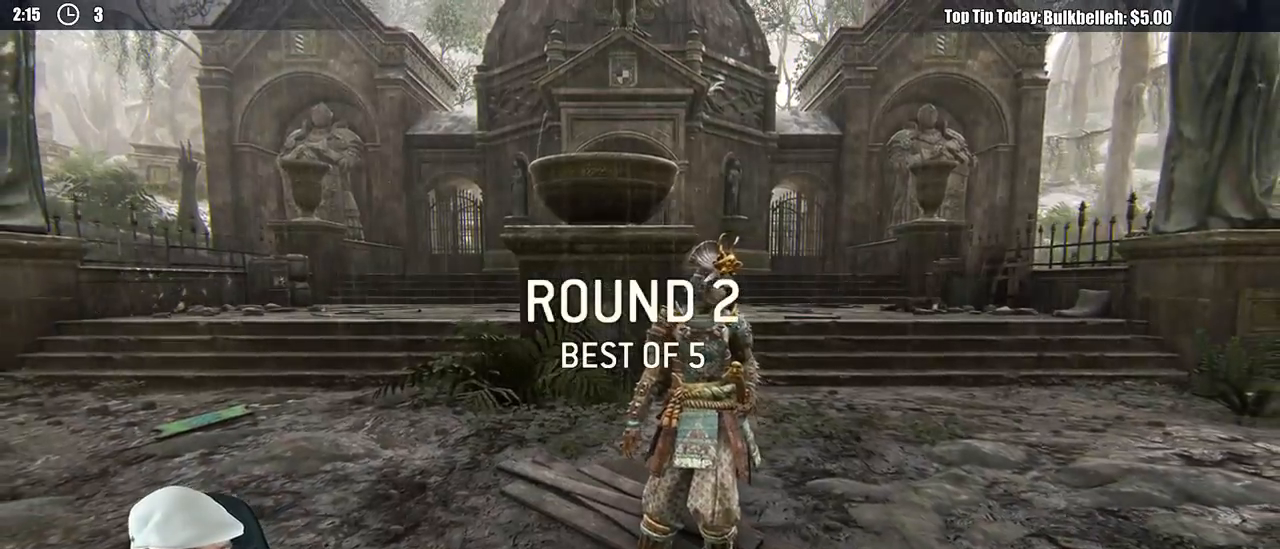
{"buttons": ["L2"], "left_stick": "center", "right_stick": "center", "events": [[150, "R1", "down"], [250, "R1", "up"], [267, "R2", "down"], [300, "R2", "up"]]}
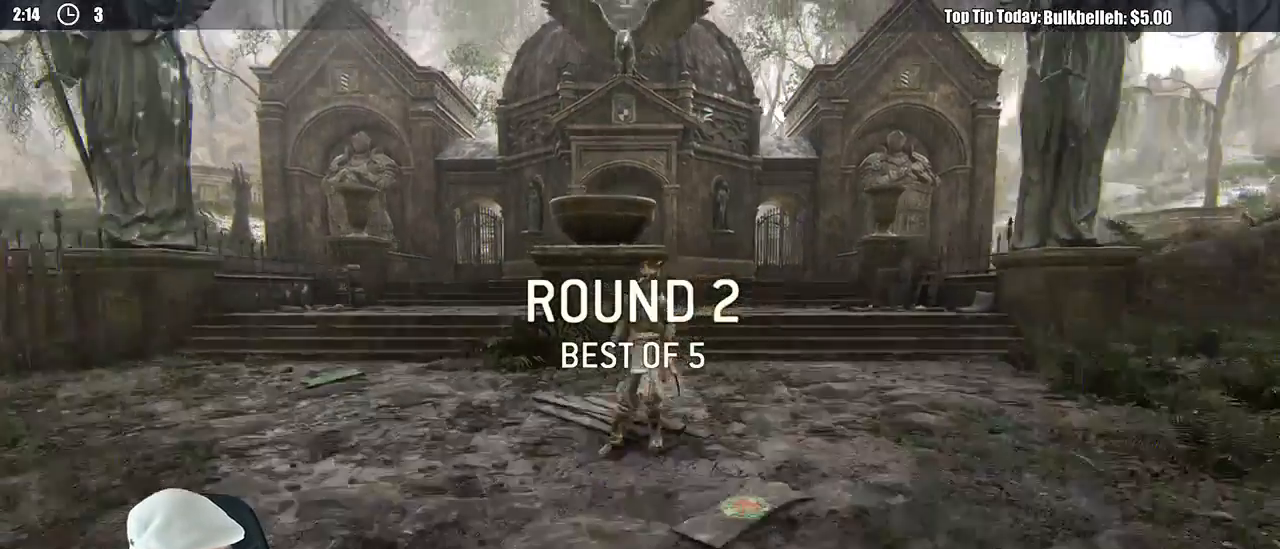
{"buttons": ["L2"], "left_stick": "center", "right_stick": "center"}
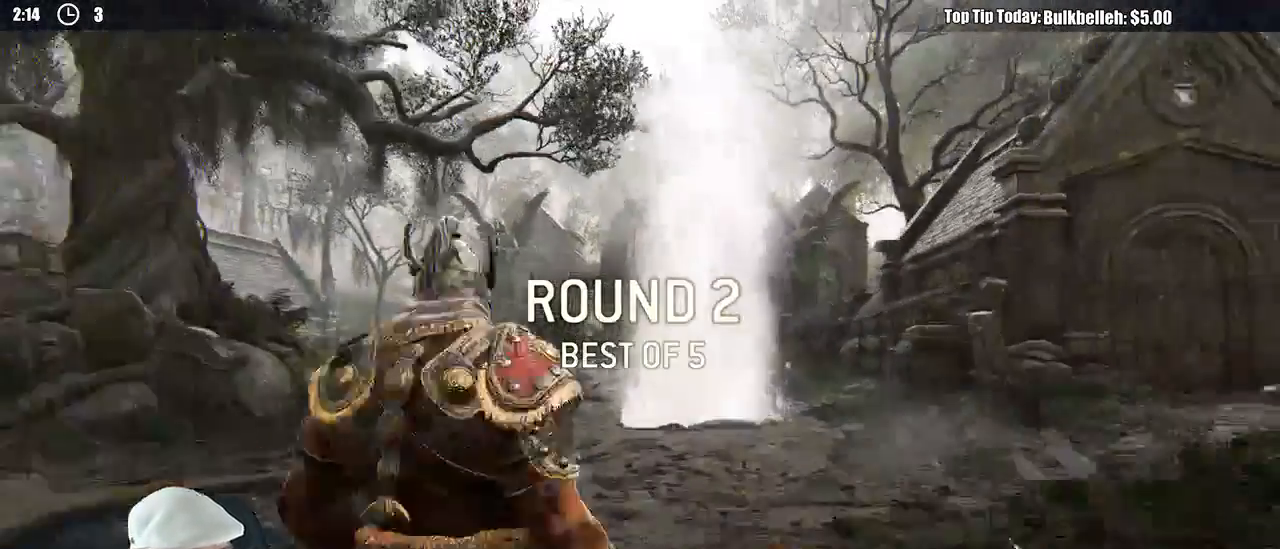
{"buttons": ["L2"], "left_stick": "center", "right_stick": "center", "events": [[283, "R1", "down"], [367, "R1", "up"], [367, "R2", "down"], [400, "R2", "up"]]}
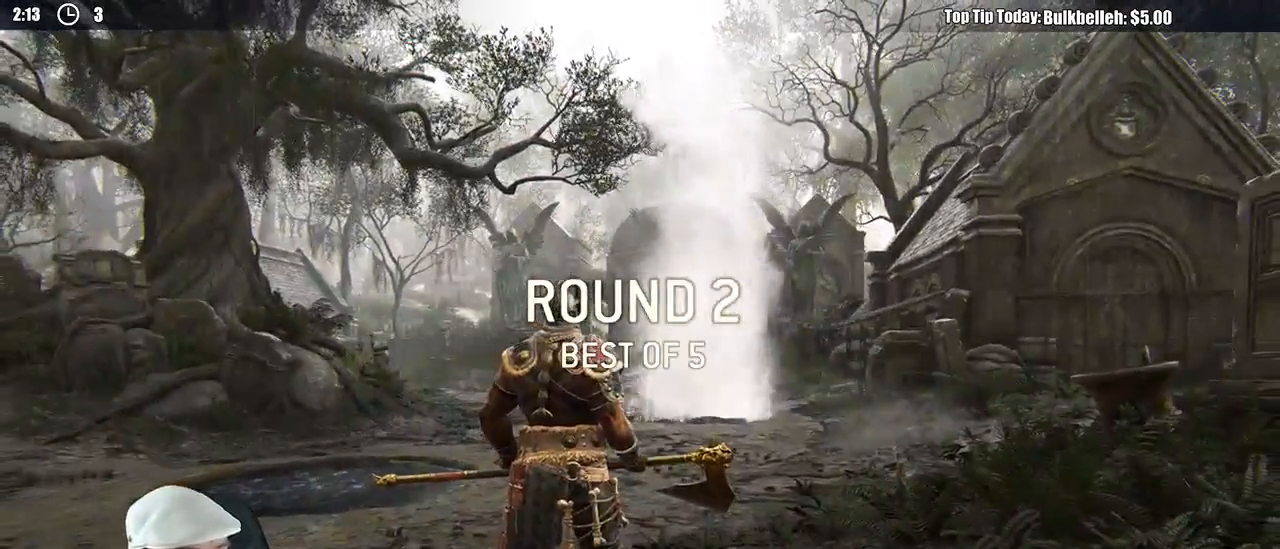
{"buttons": ["L2"], "left_stick": "center", "right_stick": "center", "events": [[100, "L2", "up"], [333, "L2", "down"]]}
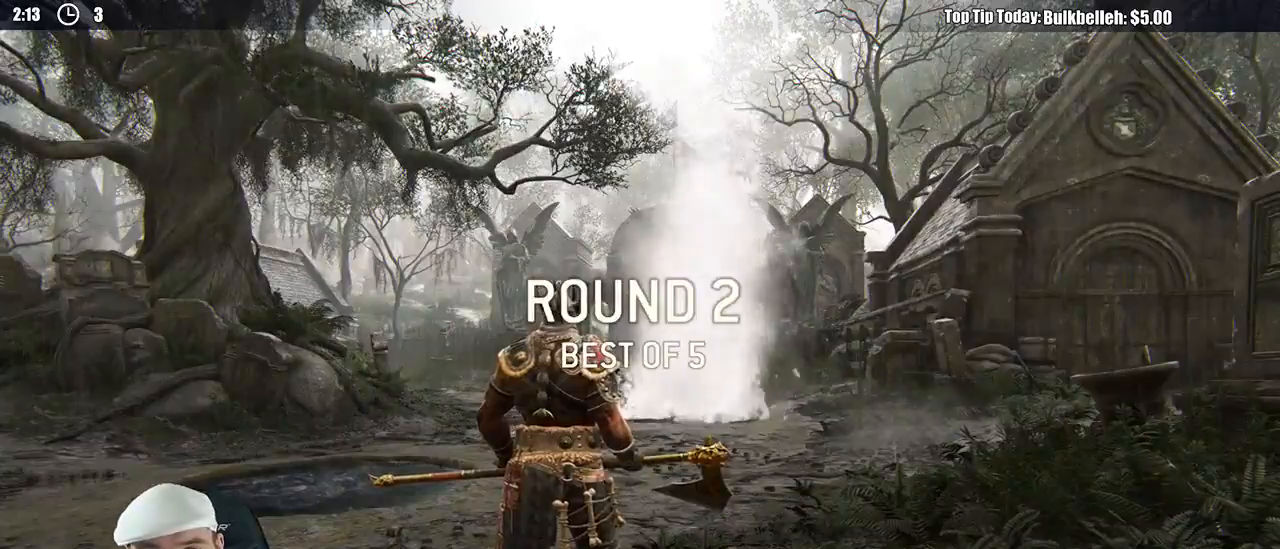
{"buttons": ["L2"], "left_stick": "center", "right_stick": "center", "events": []}
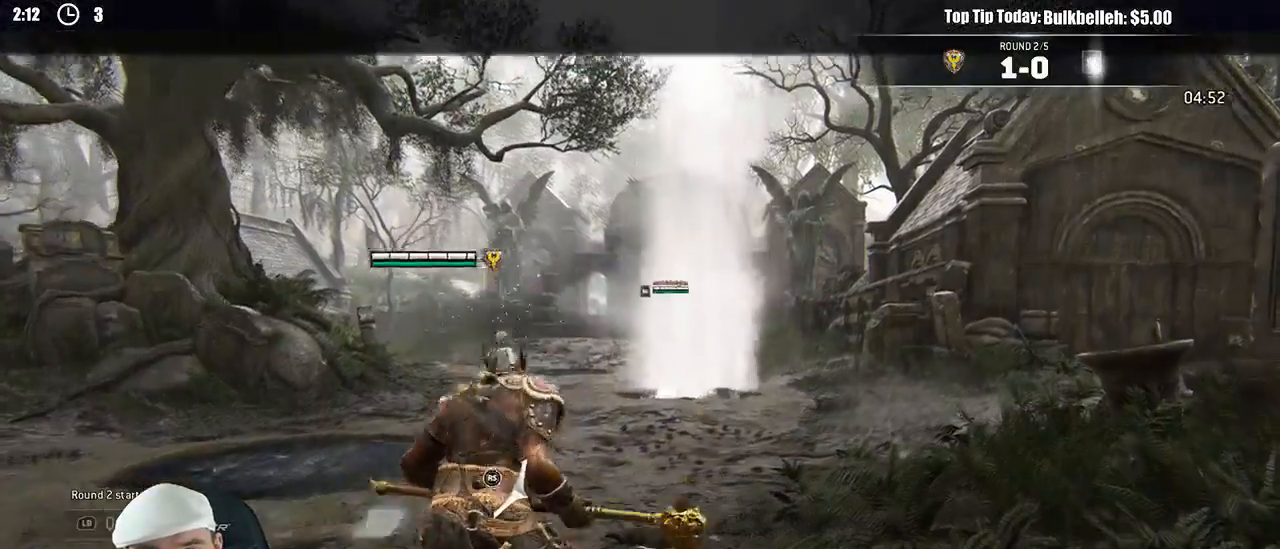
{"buttons": ["L2"], "left_stick": "center", "right_stick": "center", "events": [[350, "R1", "down"], [433, "R2", "down"], [450, "R1", "up"], [500, "R2", "up"]]}
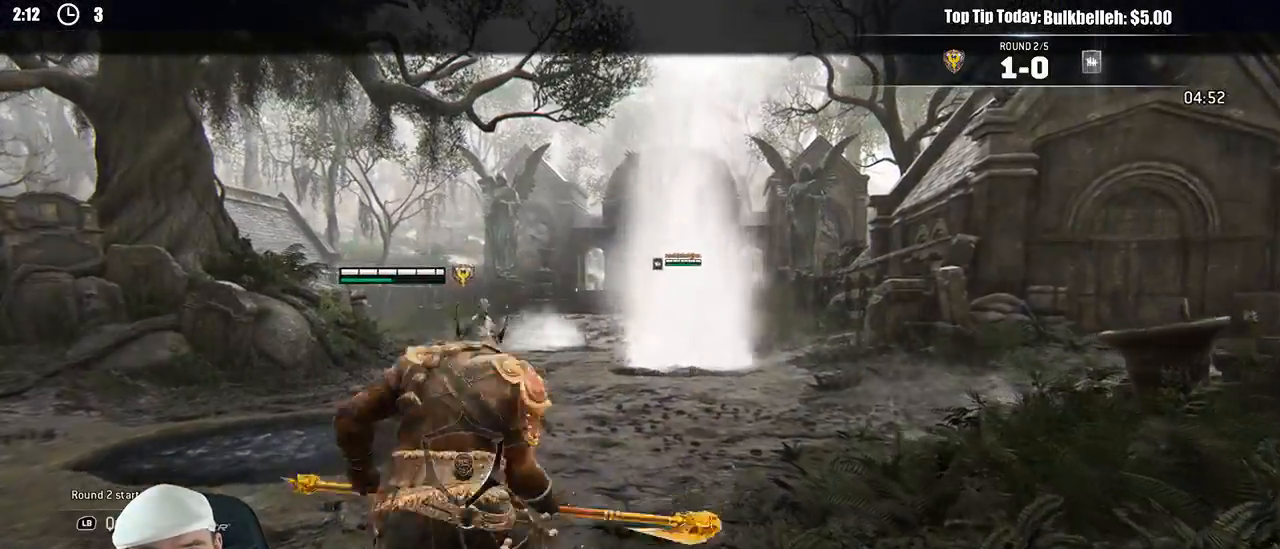
{"buttons": ["L2"], "left_stick": "center", "right_stick": "center", "events": []}
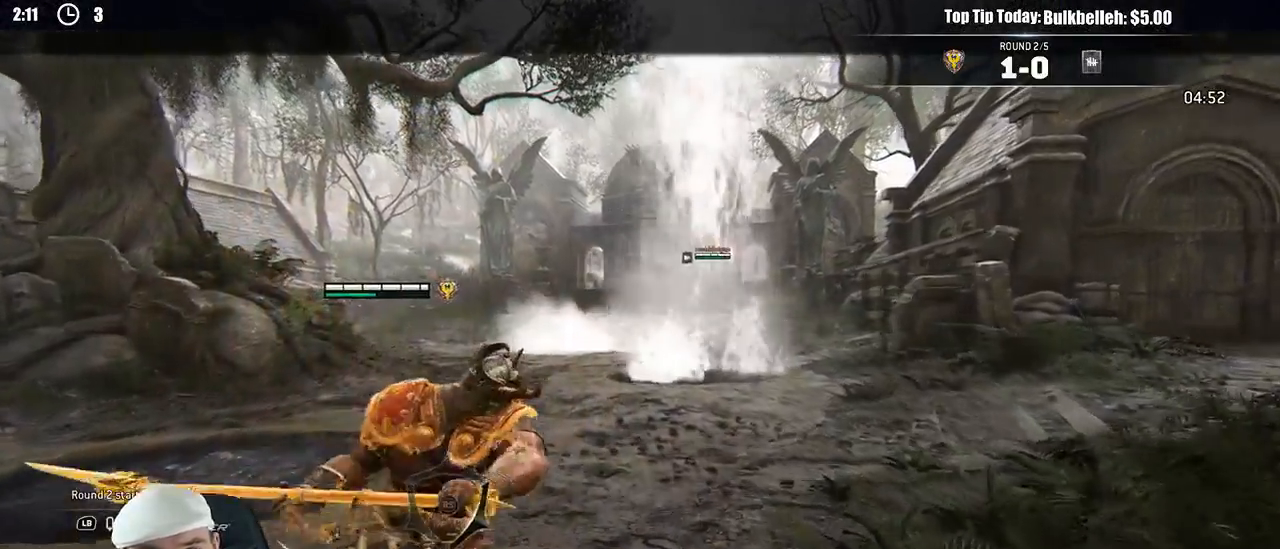
{"buttons": [], "left_stick": "center", "right_stick": "center", "events": [[283, "L2", "up"]]}
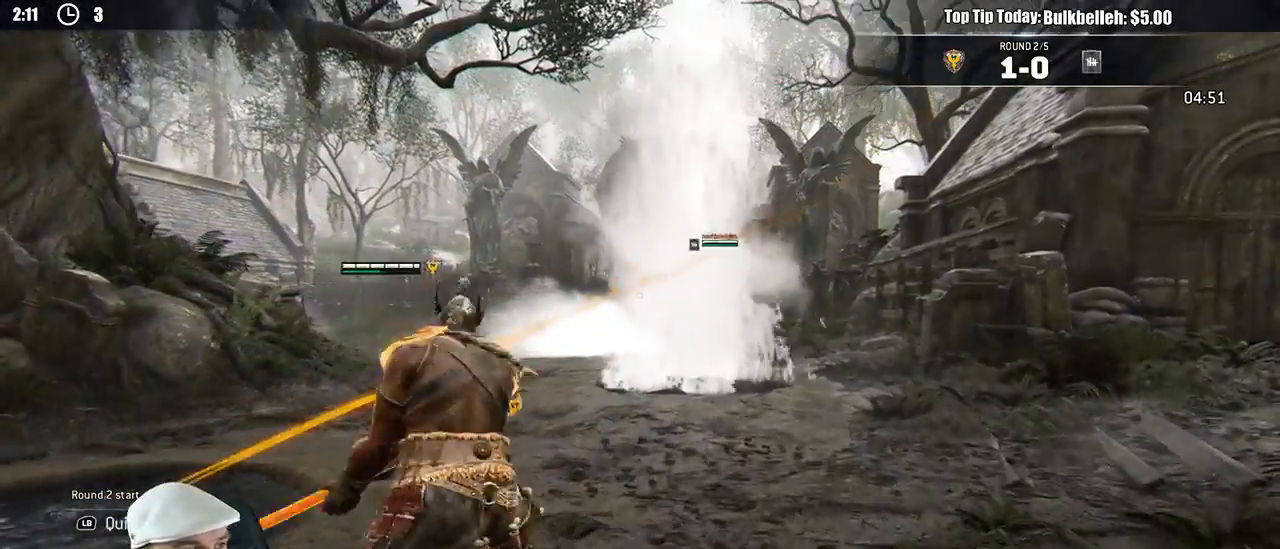
{"buttons": [], "left_stick": "center", "right_stick": "center", "events": []}
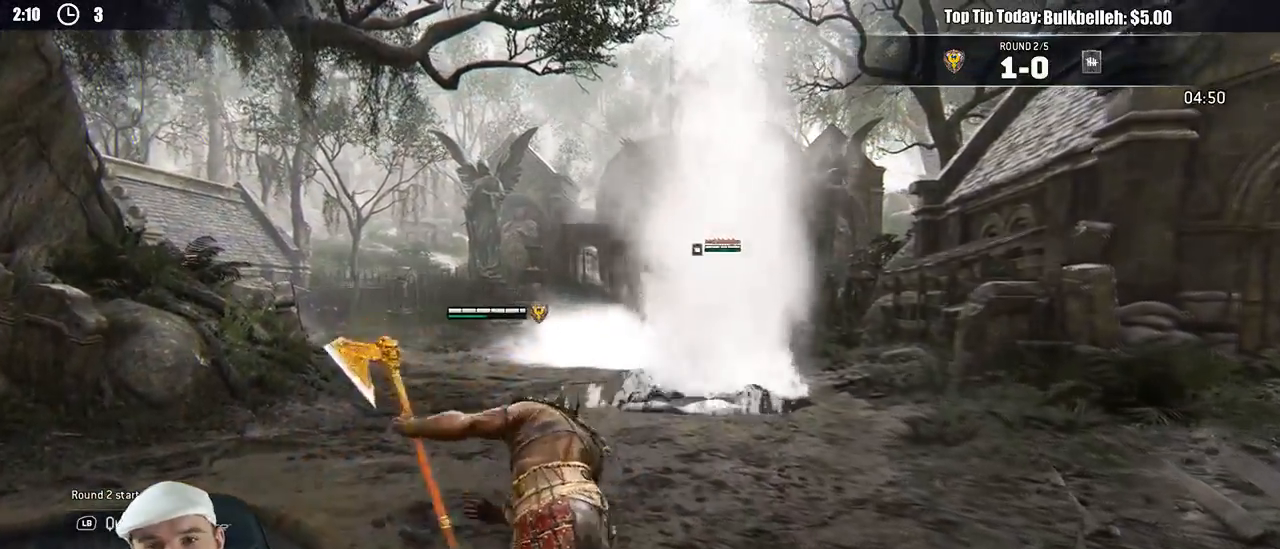
{"buttons": [], "left_stick": "center", "right_stick": "center", "events": []}
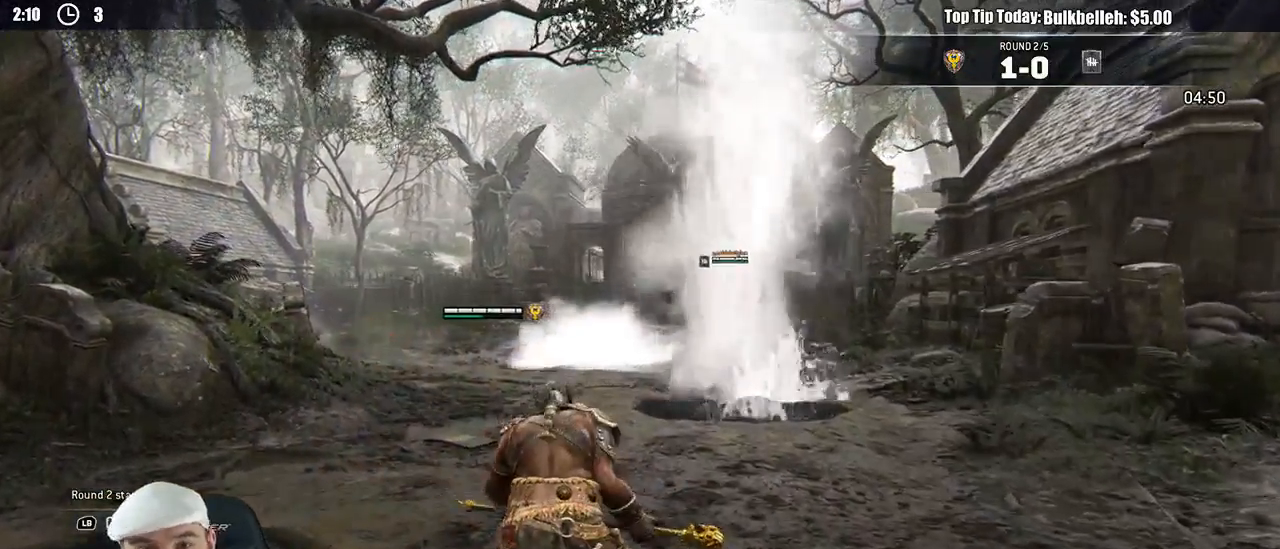
{"buttons": ["L2"], "left_stick": "center", "right_stick": "center", "events": [[233, "L2", "down"]]}
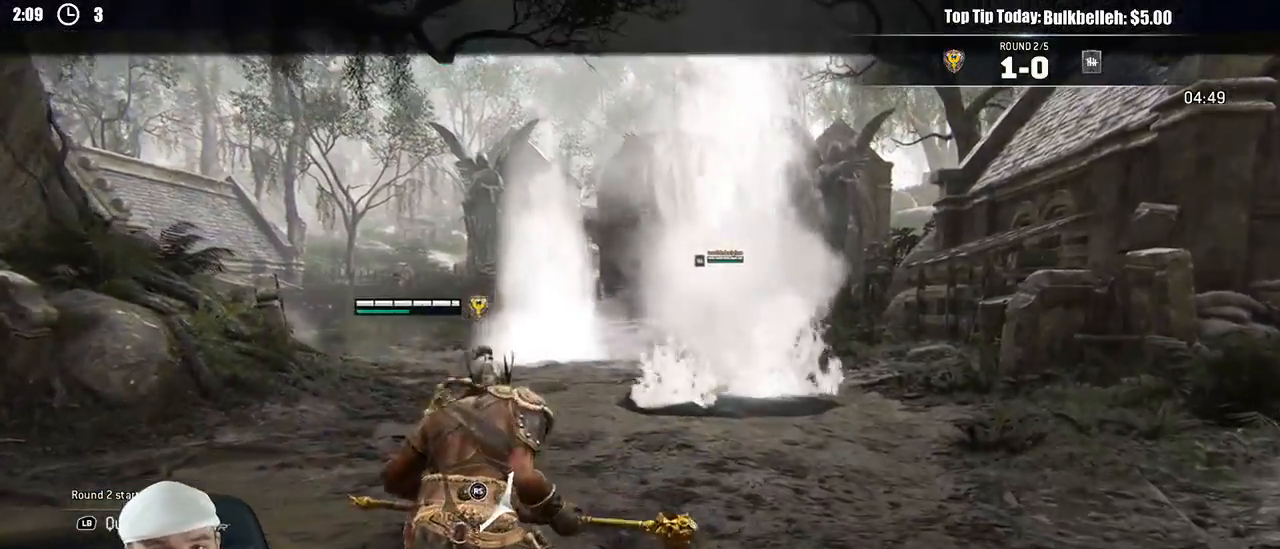
{"buttons": ["L2"], "left_stick": "center", "right_stick": "center", "events": [[67, "right_stick", "left"], [283, "right_stick", "center"]]}
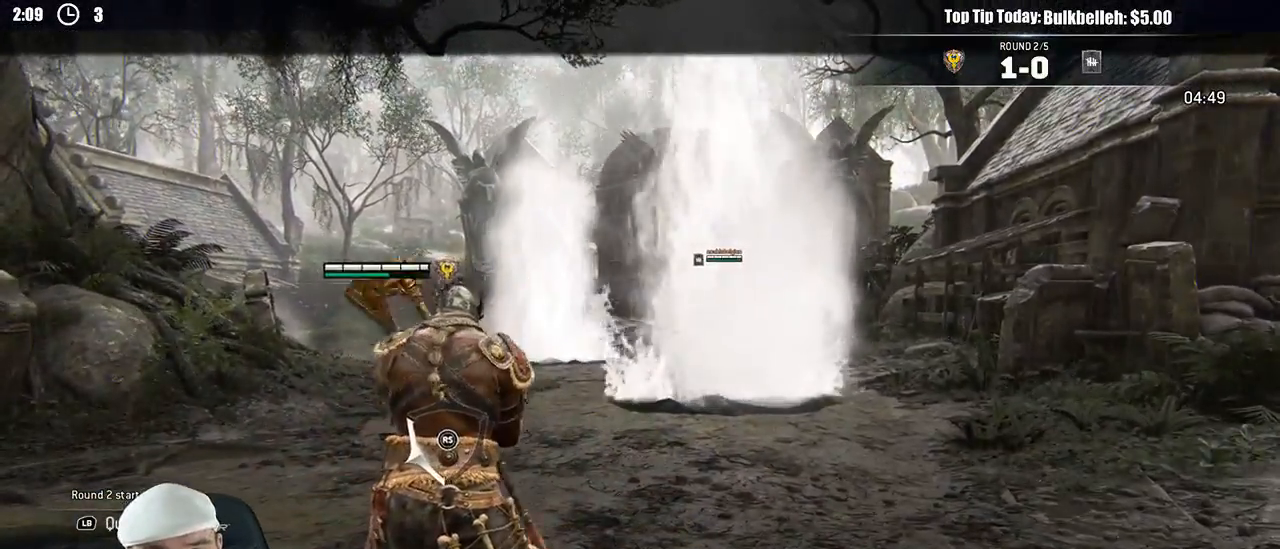
{"buttons": ["L2"], "left_stick": "center", "right_stick": "center", "events": []}
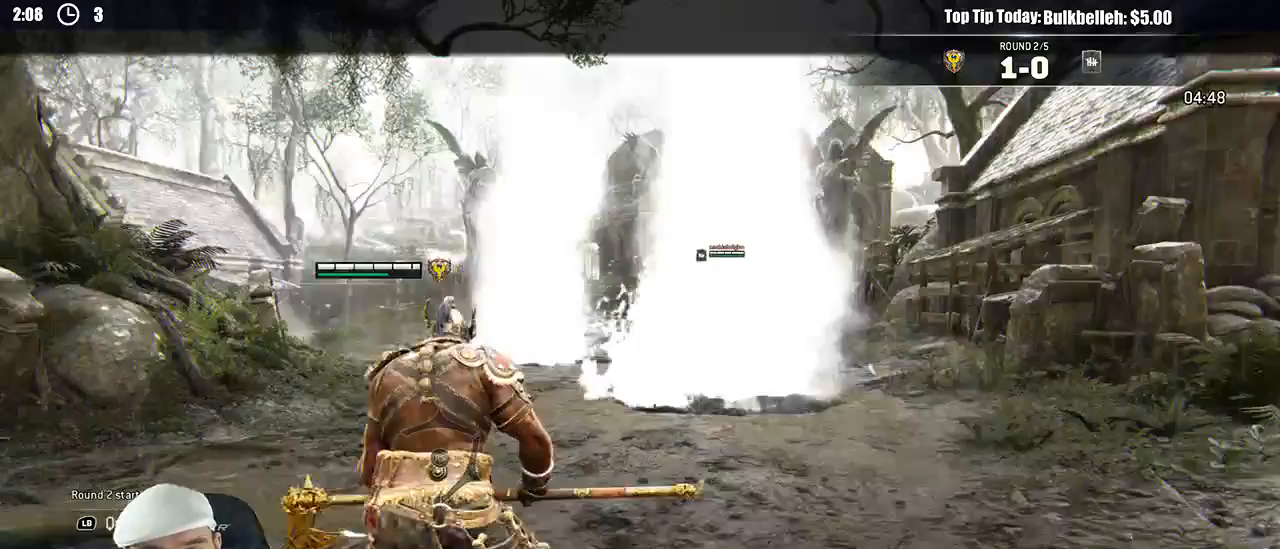
{"buttons": ["L2"], "left_stick": "center", "right_stick": "center"}
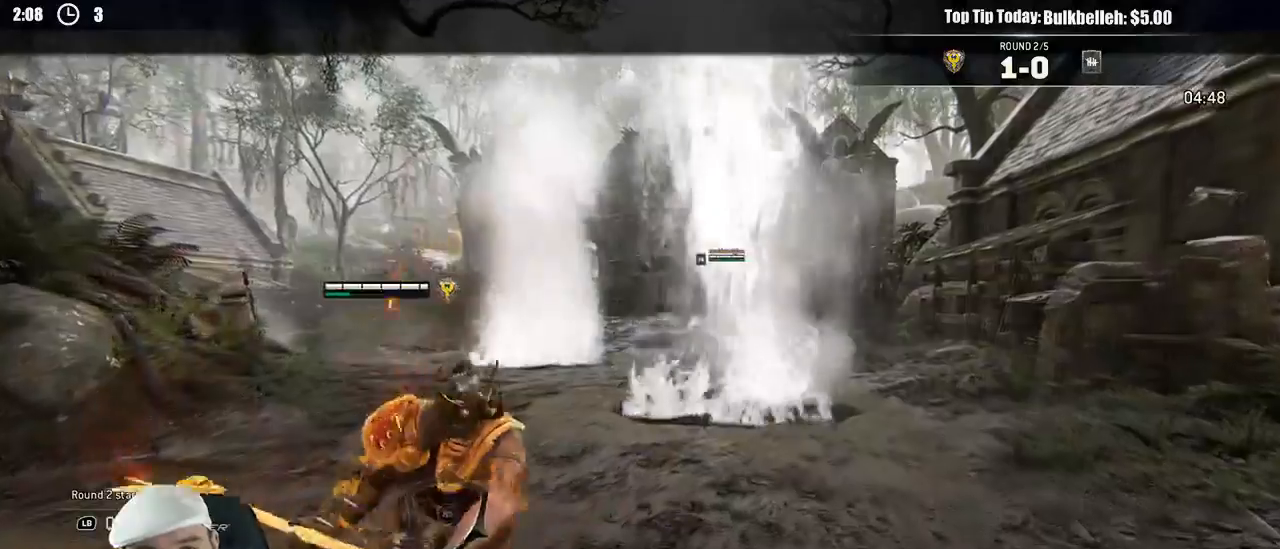
{"buttons": [], "left_stick": "left", "right_stick": "center", "events": [[367, "L2", "up"], [483, "left_stick", "left"]]}
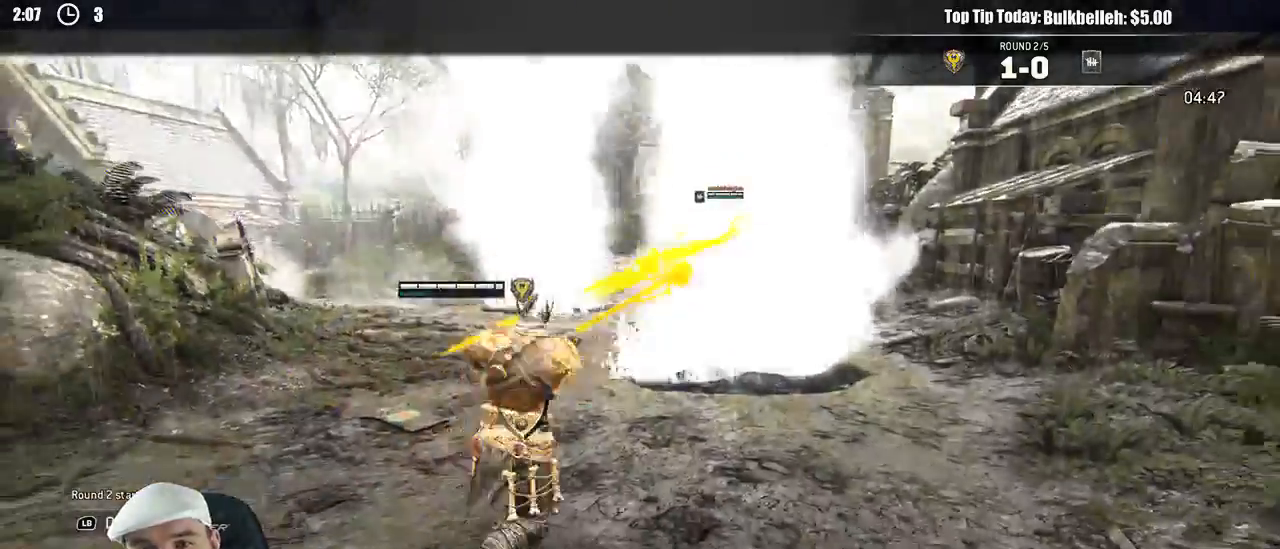
{"buttons": [], "left_stick": "left", "right_stick": "center", "events": []}
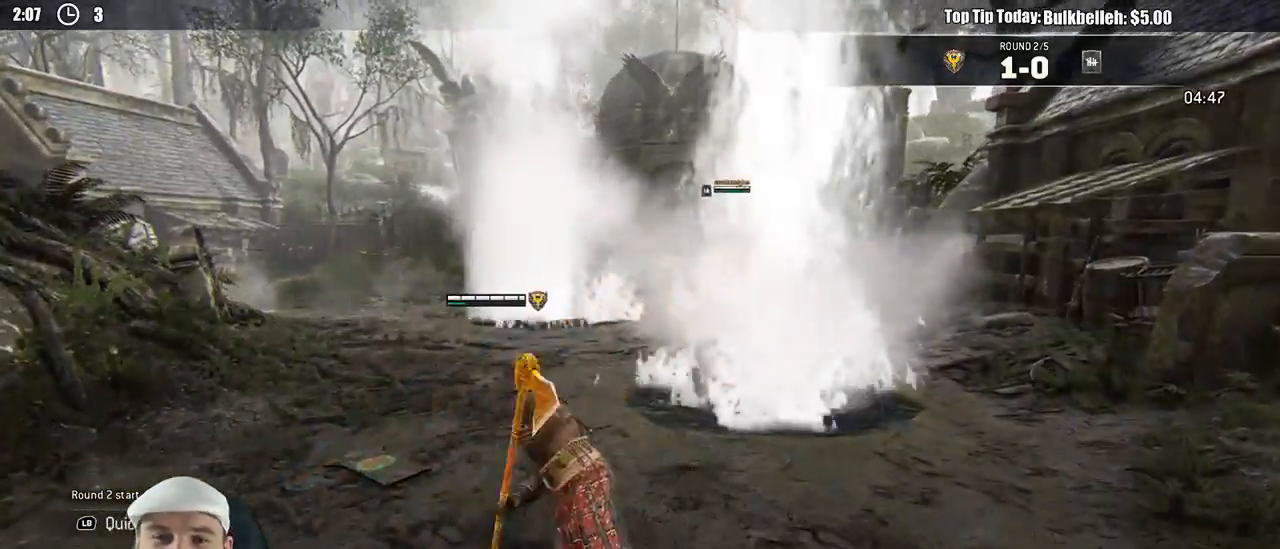
{"buttons": ["L3"], "left_stick": "left", "right_stick": "center", "events": [[333, "L3", "down"]]}
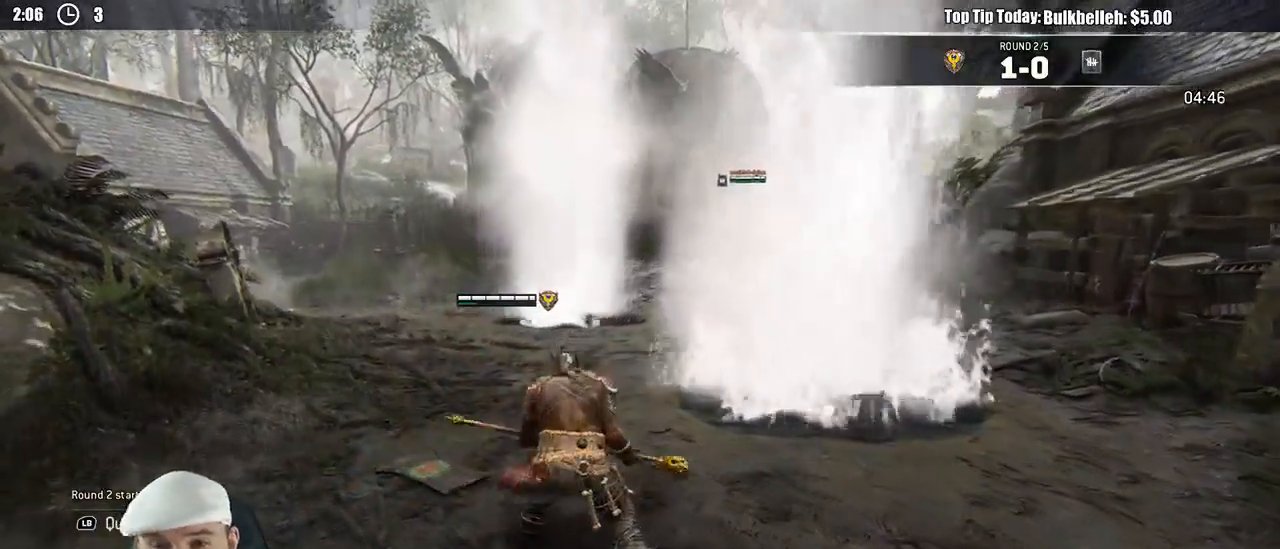
{"buttons": ["L3"], "left_stick": "up-left", "right_stick": "center", "events": [[350, "left_stick", "up-left"]]}
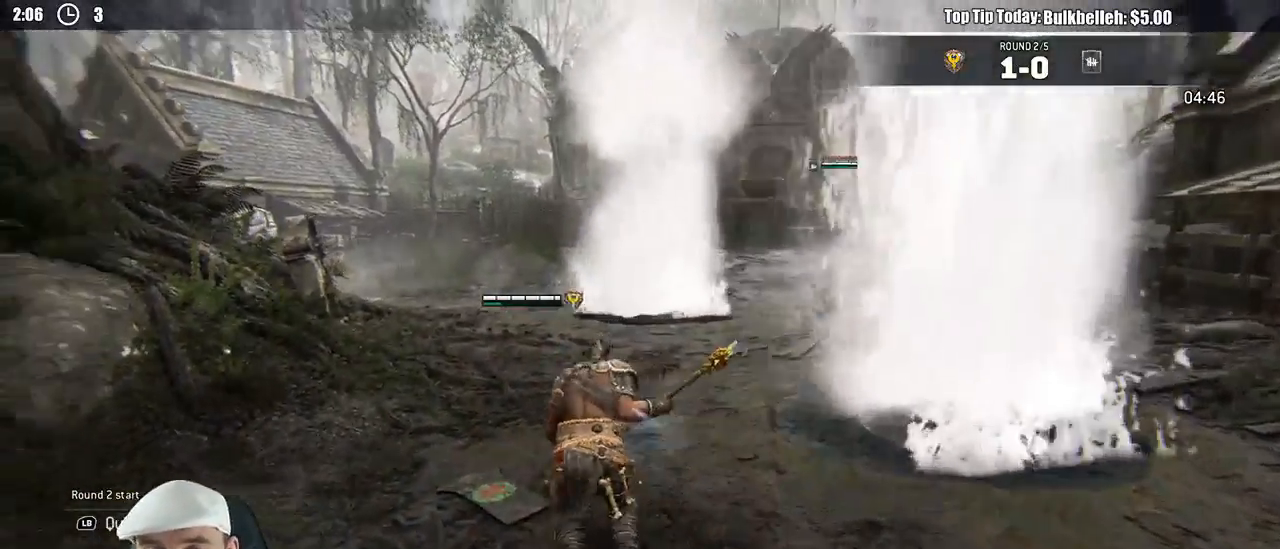
{"buttons": ["L3"], "left_stick": "up", "right_stick": "center", "events": [[233, "left_stick", "up"], [233, "right_stick", "down-right"], [400, "right_stick", "center"]]}
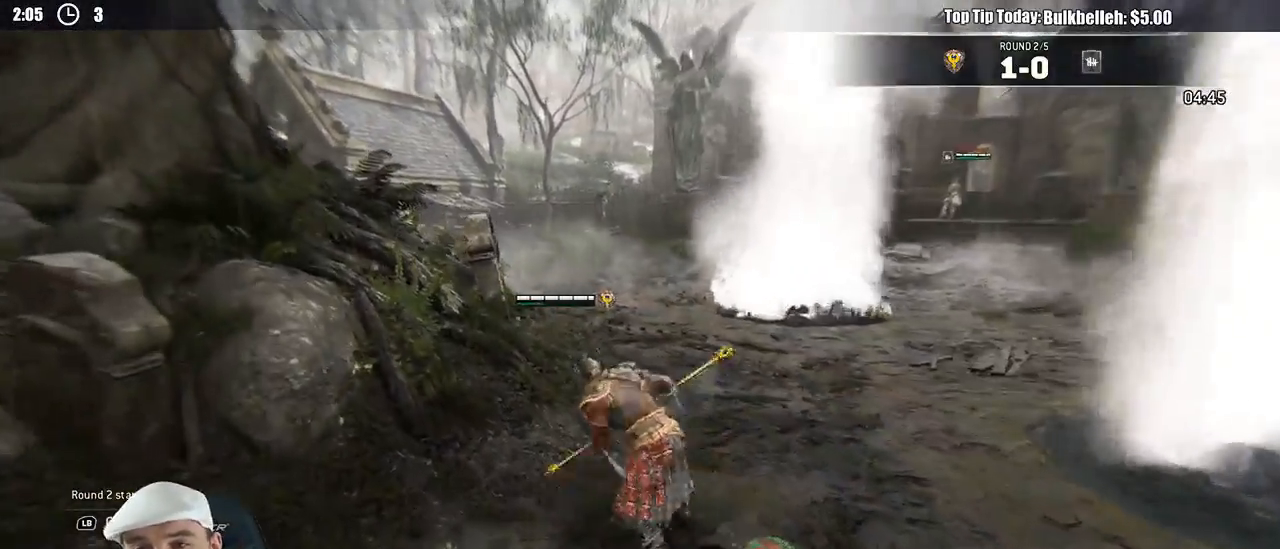
{"buttons": [], "left_stick": "up", "right_stick": "center", "events": [[233, "L3", "up"], [417, "right_stick", "up-right"], [500, "right_stick", "center"]]}
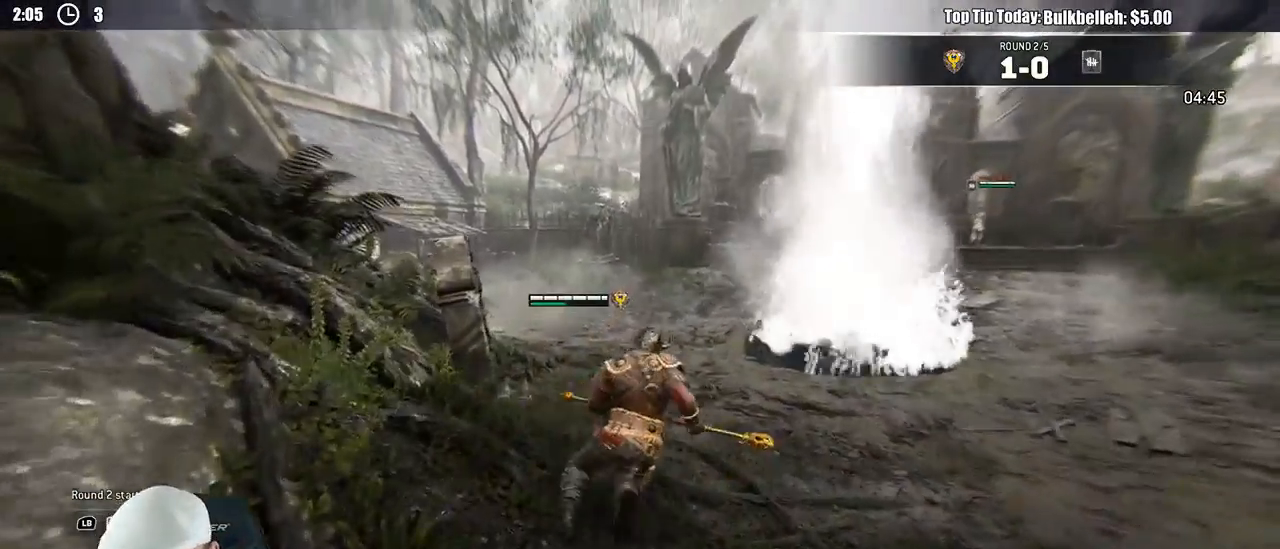
{"buttons": [], "left_stick": "up-left", "right_stick": "center", "events": [[267, "left_stick", "up-left"]]}